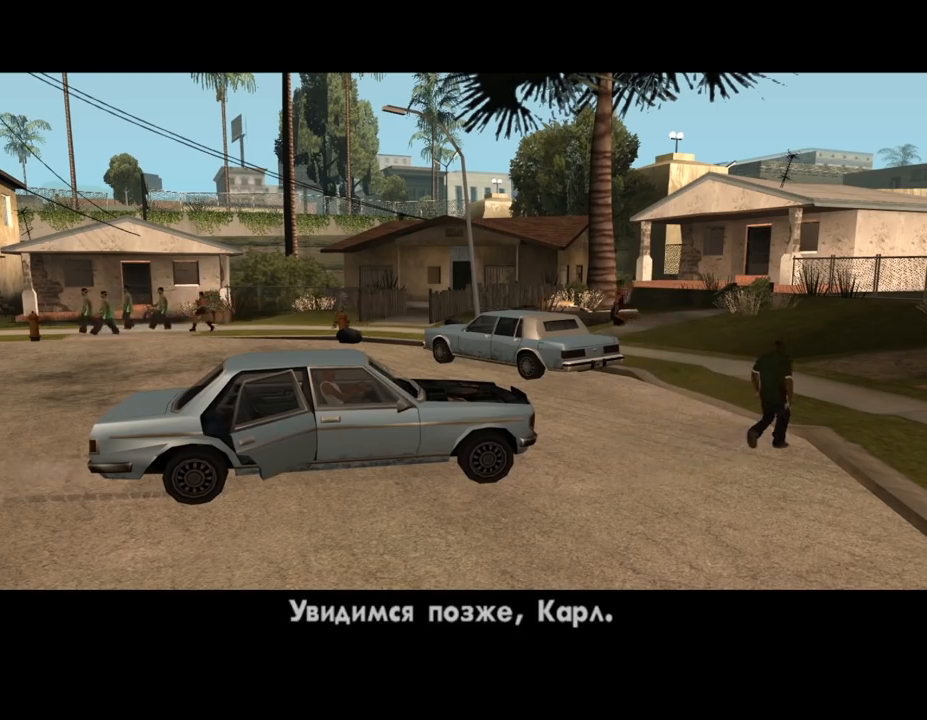
Gameplay with keyboard and mouse; each line is a JSON object with the keys and mouse buttons held at the frame after it. "events" lists presses ("down") and releases ("up") of ".", "/", "0", "1", "2", "3", "4", "5", "6", "7", "8", "9", "a", "alt_l", "alt_r", "b", "backslash", "backspace", "c", "caps_lock", "comma", "ctrl_l", "ctrl_r", "d", "down", "e", "equals", "escape", "f", "f1", "f10", "f11", "f12", "f2", "f3", "f4", "f5", "f6", "f7", "f8", "f9", "g", "h", "i", "j", "k", "l", "lbracket", "left", "m", "minus", "n", "o", "p", "q", "quote", "r", "rbracket", "return", "right", "s", "semicolon", "shift_l", "shift_r", "space", "super", "t", "tab", "tilde", "u", "up", "v", "w", "x", "y", "z", "mouse_left", "mouse_middle", "mouse_right", "mouse_wheel_up" and "mouse_wheel_down" between this image and that frame as [ms after this image, input, new state], when the widget could be followed in between. "mouse_left", "mouse_middle", "mouse_right", "mouse_wheel_up", "mouse_wheel_down" = the "left", "middle", "right", "wheel_up", "wheel_down" buttons of the "mouse" list. No other keys are recorded. Mouse movement is not recorded.
{"keys": ["a", "shift_l", "w"], "mouse": [], "events": [[233, "shift_l", "up"], [300, "shift_l", "down"], [500, "a", "down"]]}
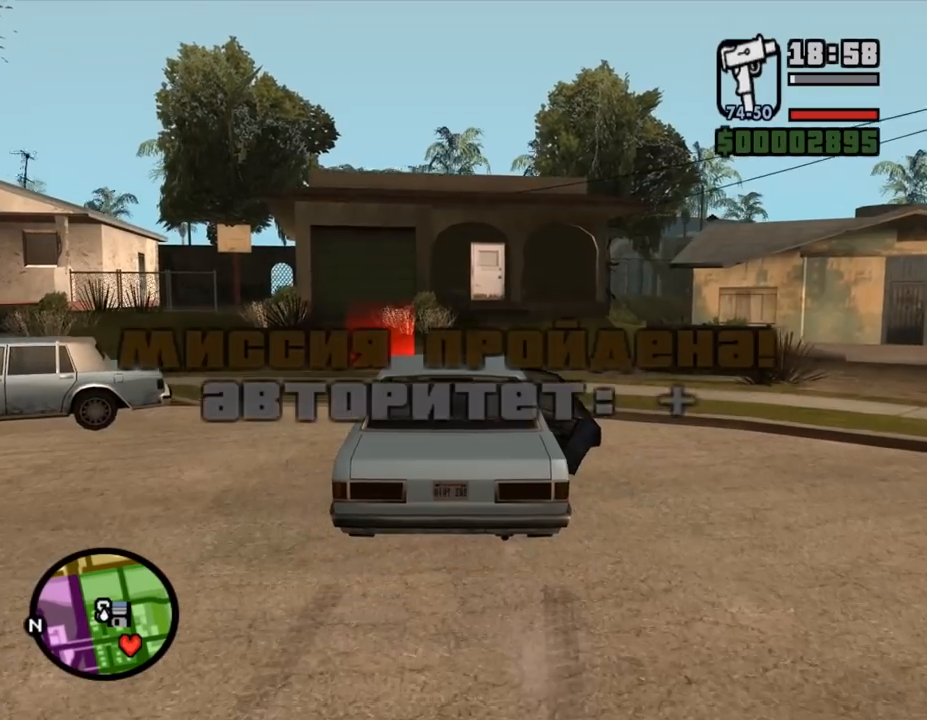
{"keys": ["w"], "mouse": [], "events": [[100, "shift_l", "up"], [133, "a", "up"]]}
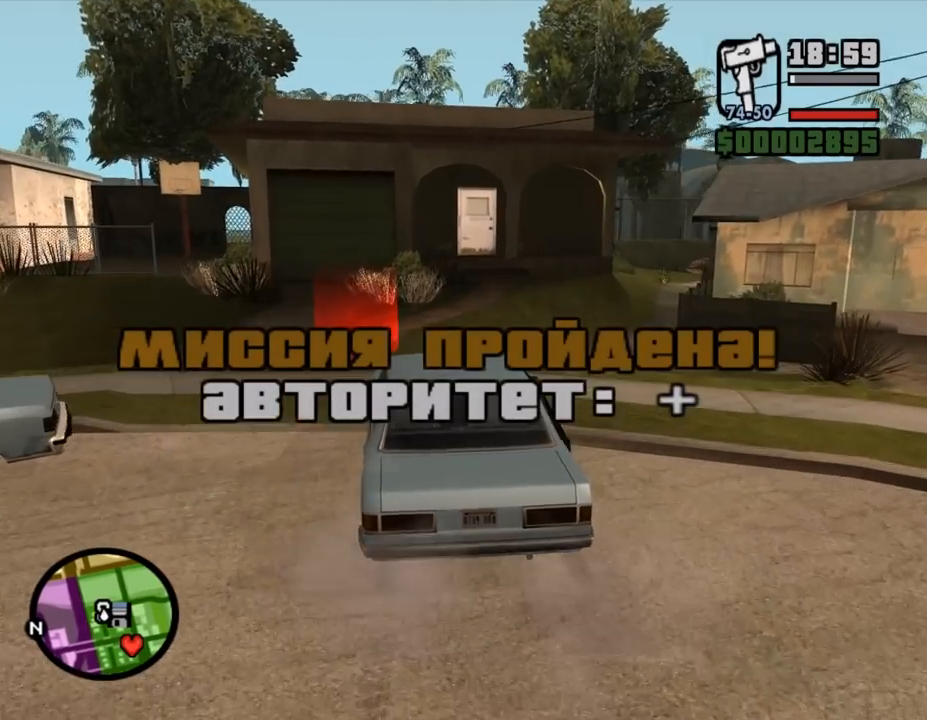
{"keys": [], "mouse": [], "events": [[133, "d", "down"], [233, "d", "up"], [400, "w", "up"]]}
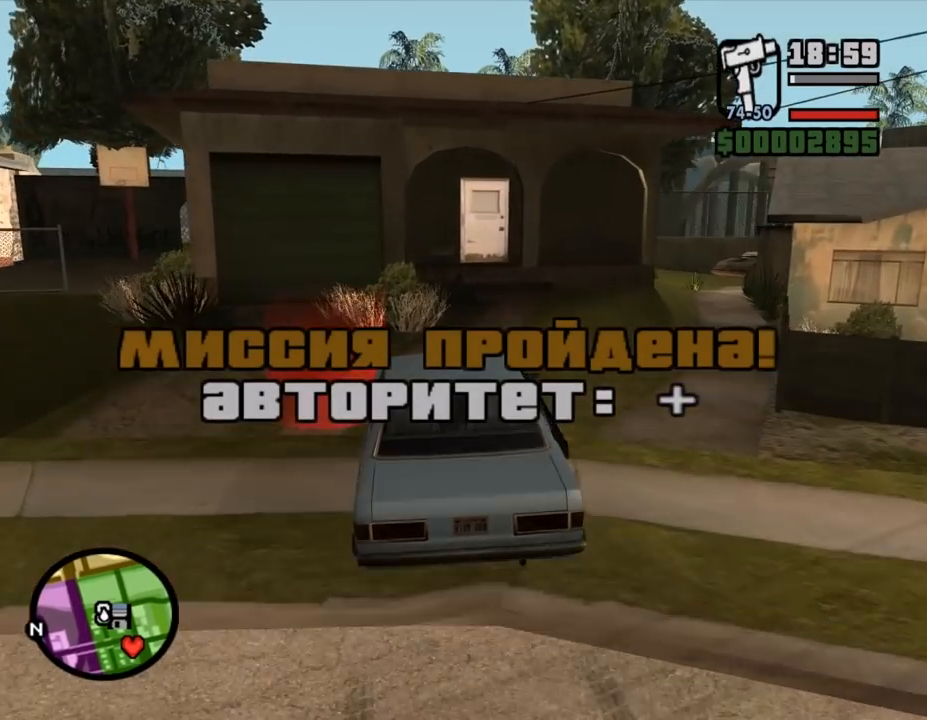
{"keys": ["f"], "mouse": [], "events": [[67, "s", "down"], [267, "f", "down"], [467, "s", "up"]]}
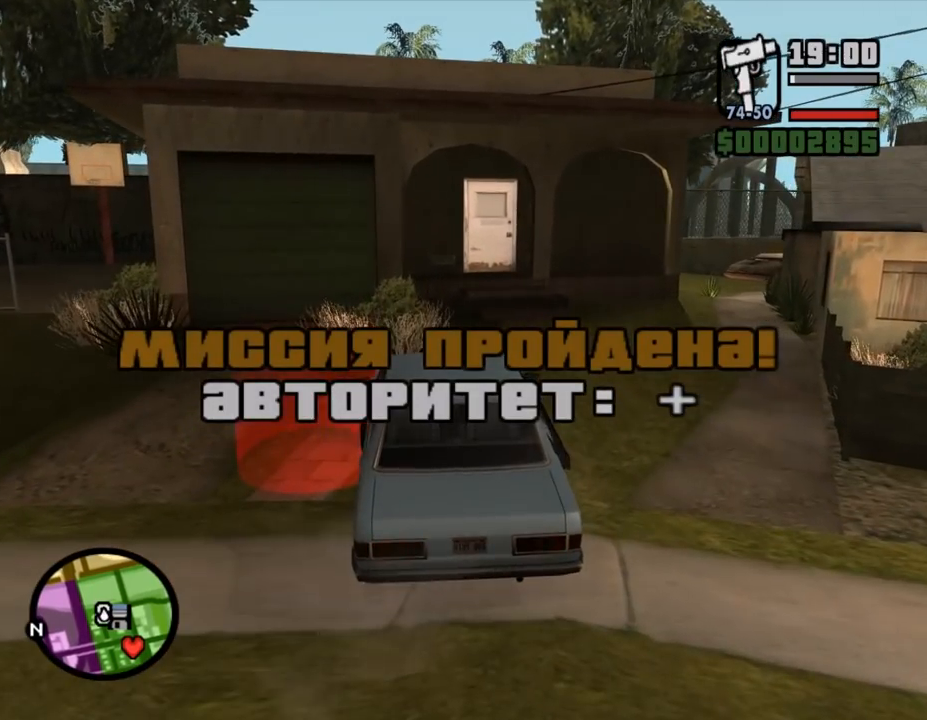
{"keys": ["w"], "mouse": [], "events": [[100, "w", "down"], [167, "f", "up"]]}
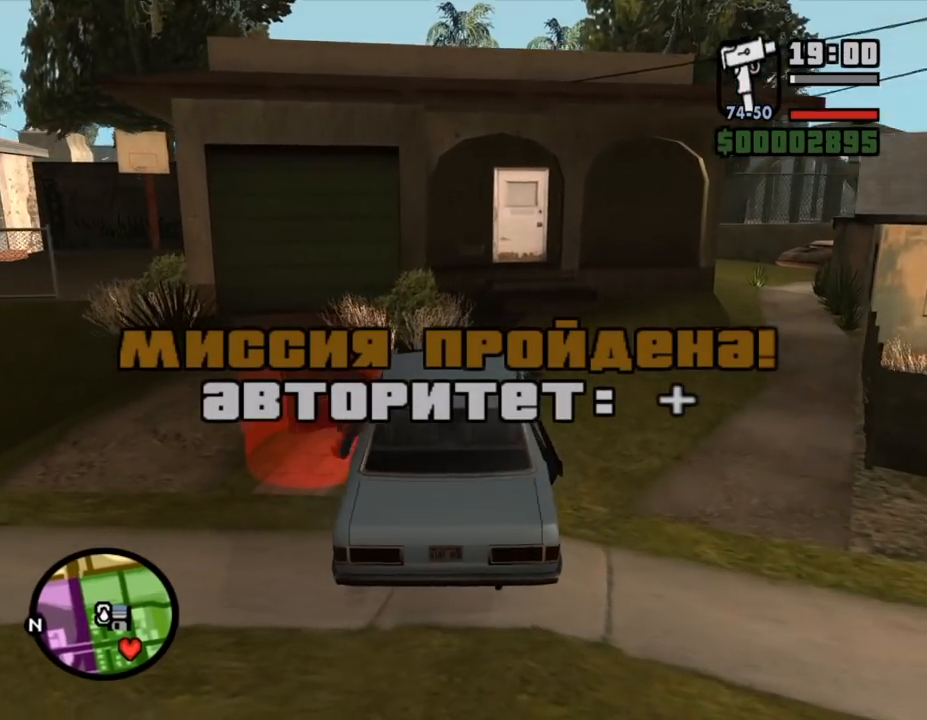
{"keys": ["shift_l", "w"], "mouse": [], "events": [[433, "shift_l", "down"]]}
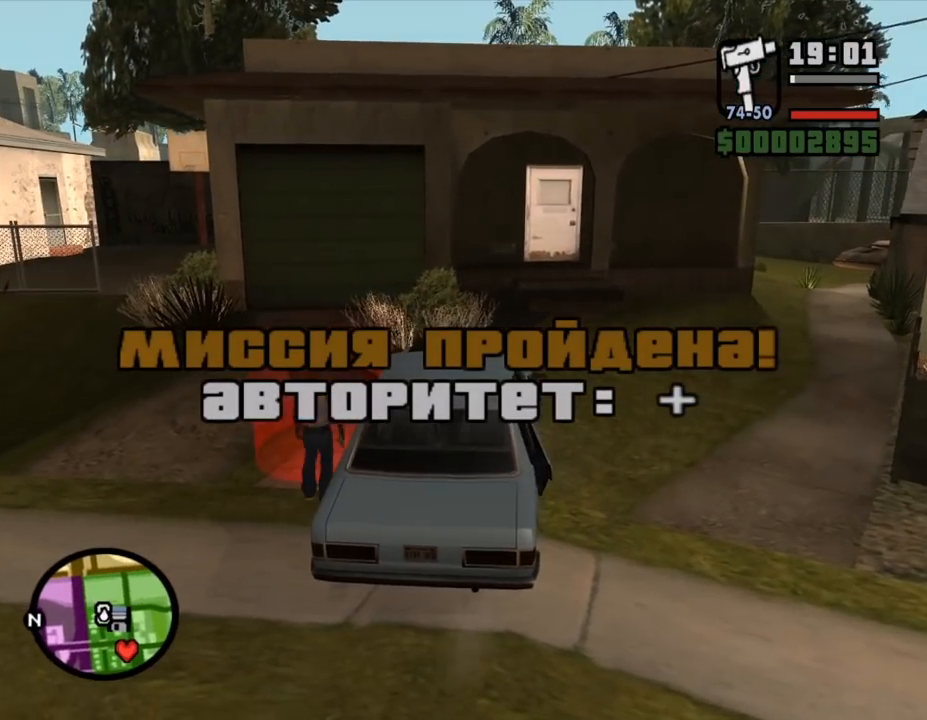
{"keys": ["shift_l", "w"], "mouse": [], "events": []}
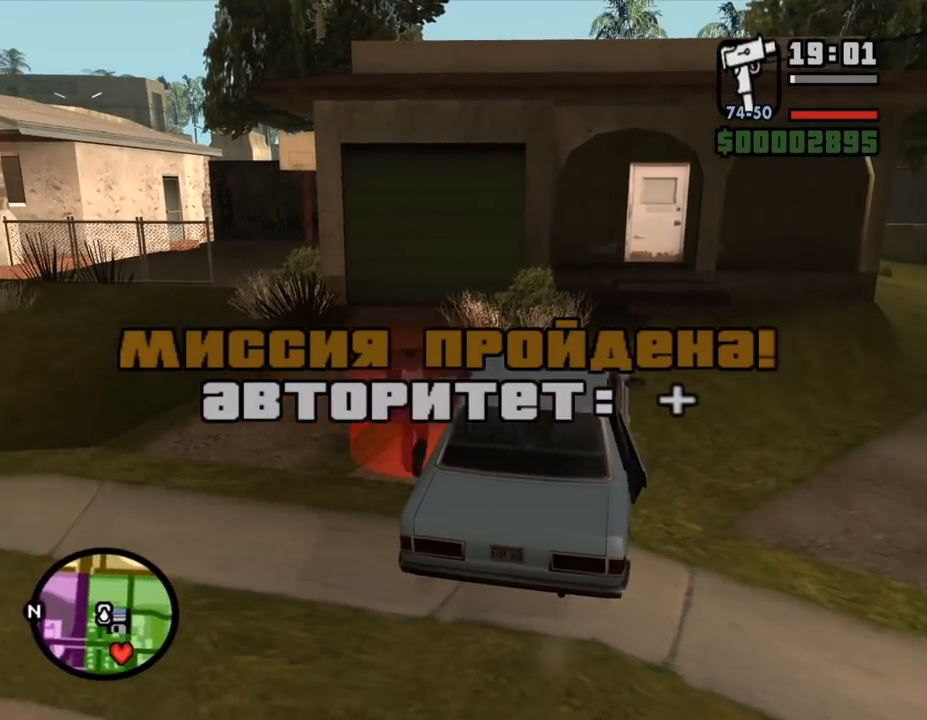
{"keys": [], "mouse": [], "events": [[33, "shift_l", "up"], [100, "w", "up"], [133, "shift_l", "down"], [200, "shift_l", "up"], [300, "shift_l", "down"], [333, "shift_l", "up"], [433, "shift_l", "down"], [500, "shift_l", "up"]]}
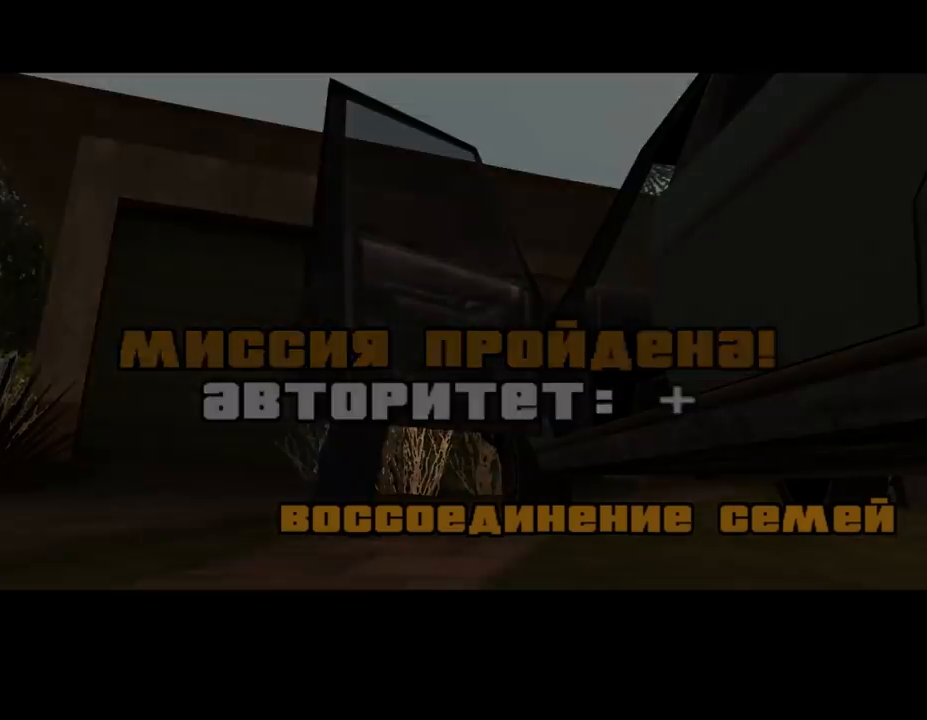
{"keys": [], "mouse": [], "events": [[67, "shift_l", "down"], [167, "shift_l", "up"], [267, "shift_l", "down"], [333, "shift_l", "up"], [367, "shift_l", "down"], [467, "shift_l", "up"]]}
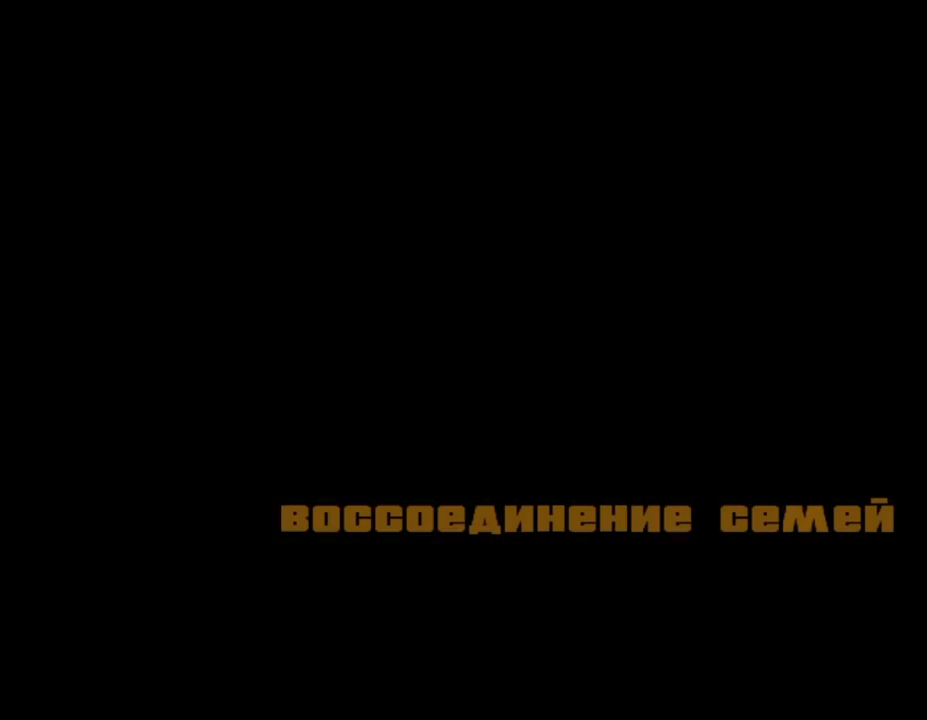
{"keys": ["shift_l"], "mouse": [], "events": [[200, "shift_l", "down"], [267, "shift_l", "up"], [367, "shift_l", "down"], [400, "shift_l", "up"], [500, "shift_l", "down"]]}
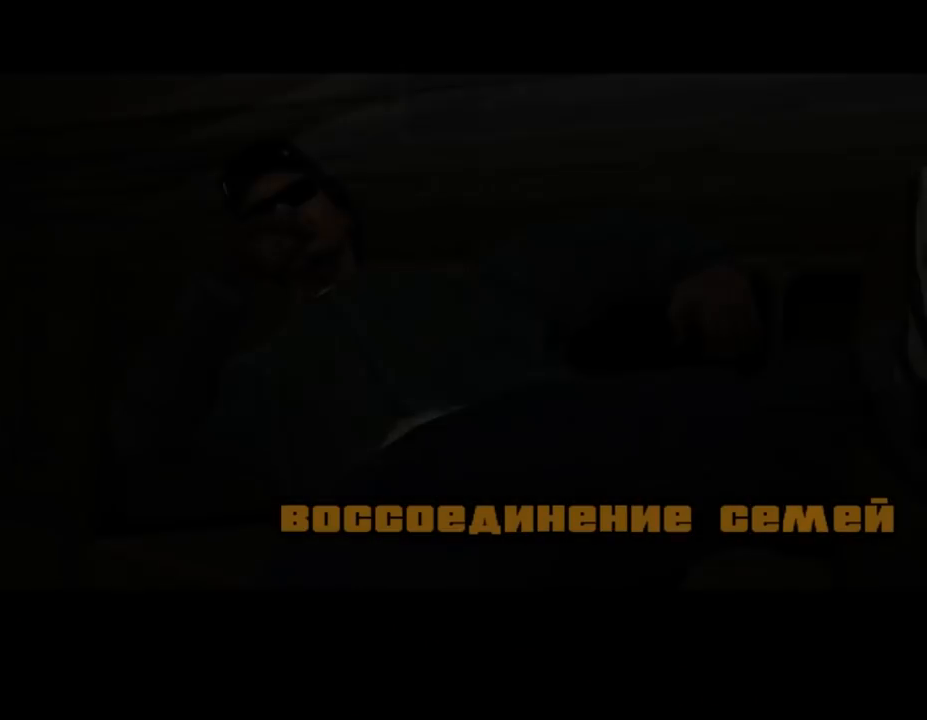
{"keys": ["shift_l", "w"], "mouse": [], "events": [[100, "shift_l", "up"], [133, "shift_l", "down"], [200, "w", "down"], [267, "shift_l", "up"], [333, "shift_l", "down"], [433, "shift_l", "up"], [500, "shift_l", "down"]]}
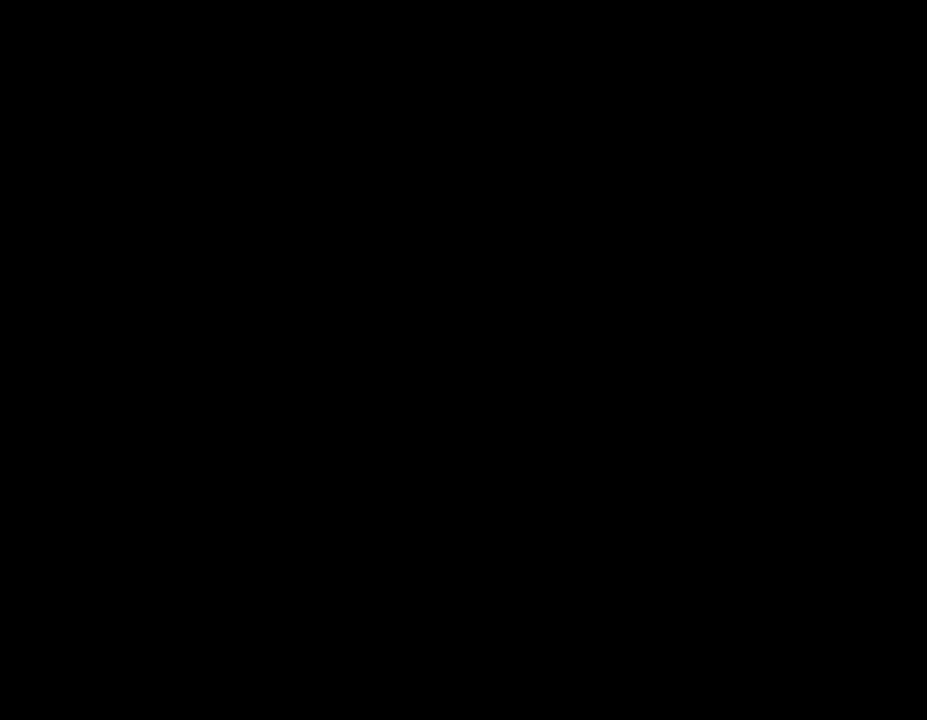
{"keys": ["shift_l", "w"], "mouse": [], "events": [[67, "shift_l", "up"], [167, "shift_l", "down"], [267, "shift_l", "up"], [300, "shift_l", "down"], [433, "shift_l", "up"], [500, "shift_l", "down"]]}
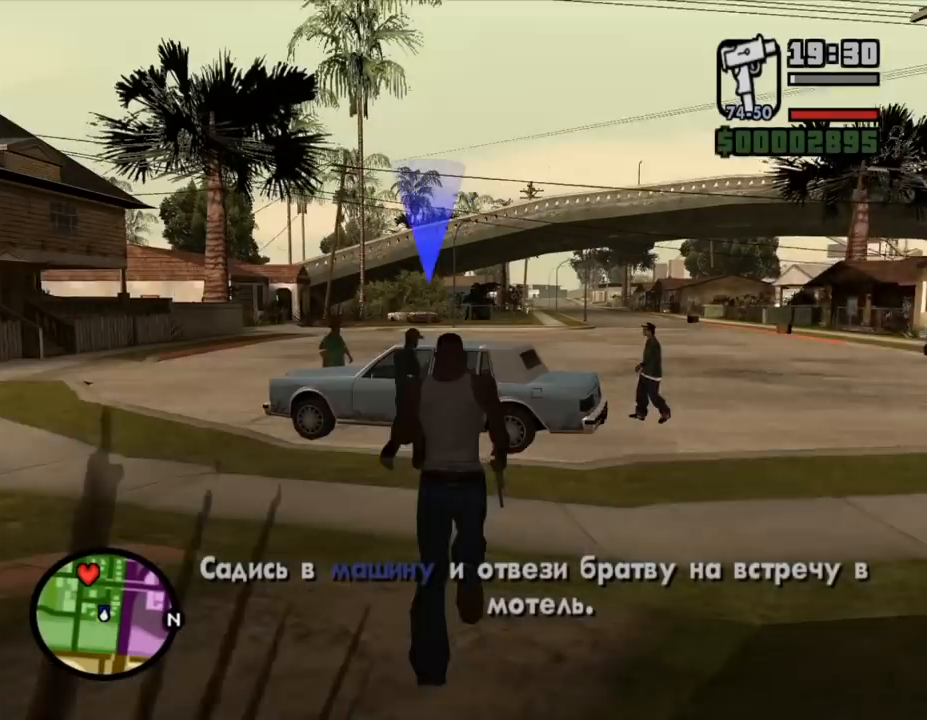
{"keys": ["shift_l", "w"], "mouse": [], "events": [[67, "shift_l", "up"], [167, "shift_l", "down"], [200, "shift_l", "up"], [300, "shift_l", "down"]]}
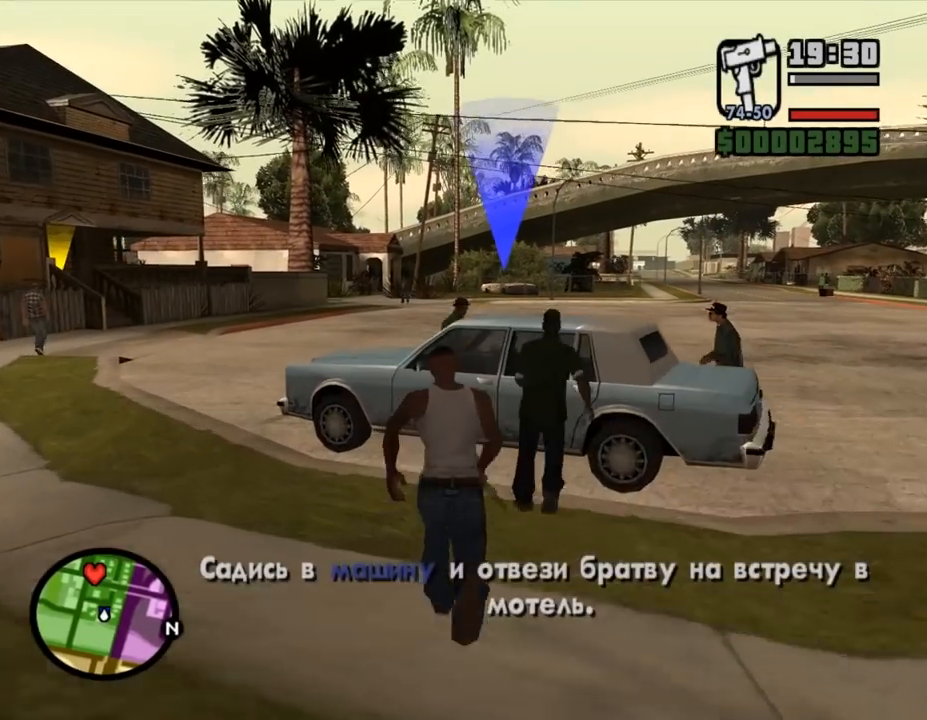
{"keys": [], "mouse": [], "events": [[33, "f", "down"], [100, "shift_l", "up"], [100, "w", "up"], [167, "f", "up"]]}
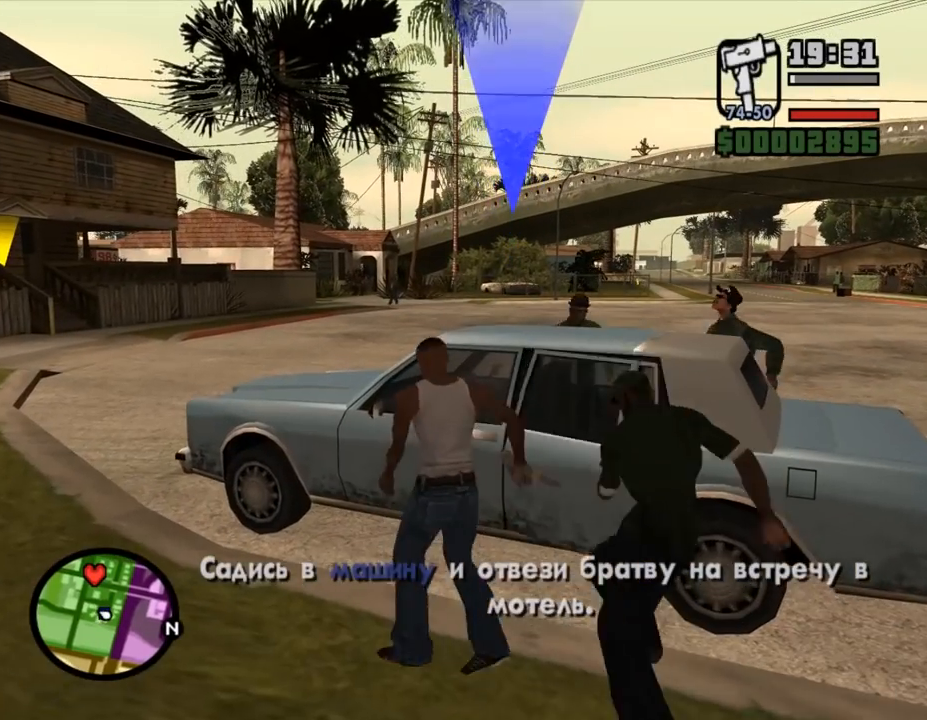
{"keys": [], "mouse": [], "events": []}
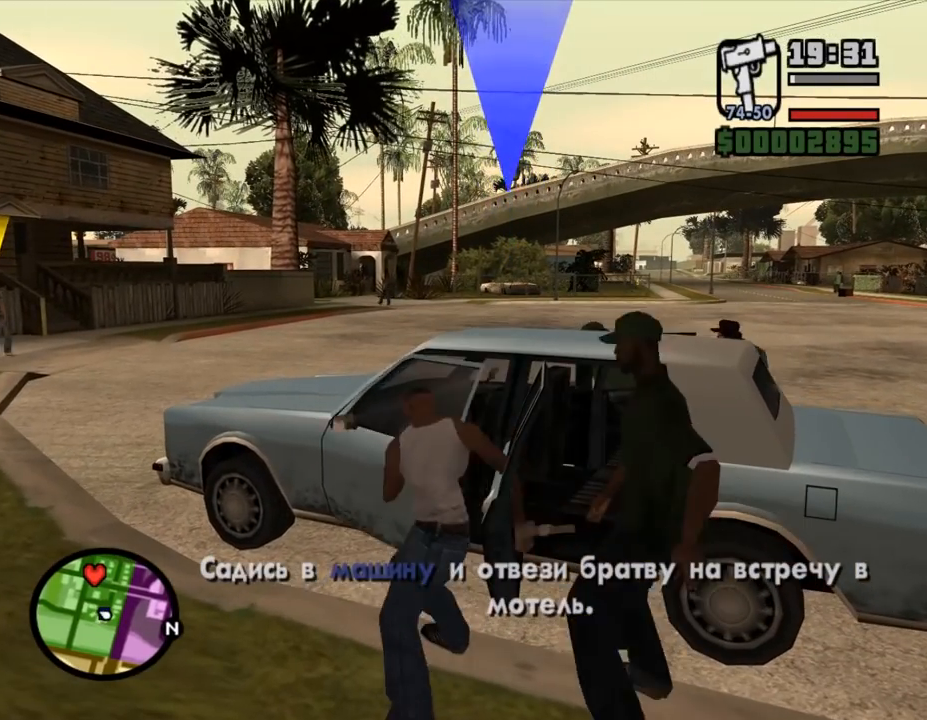
{"keys": [], "mouse": [], "events": []}
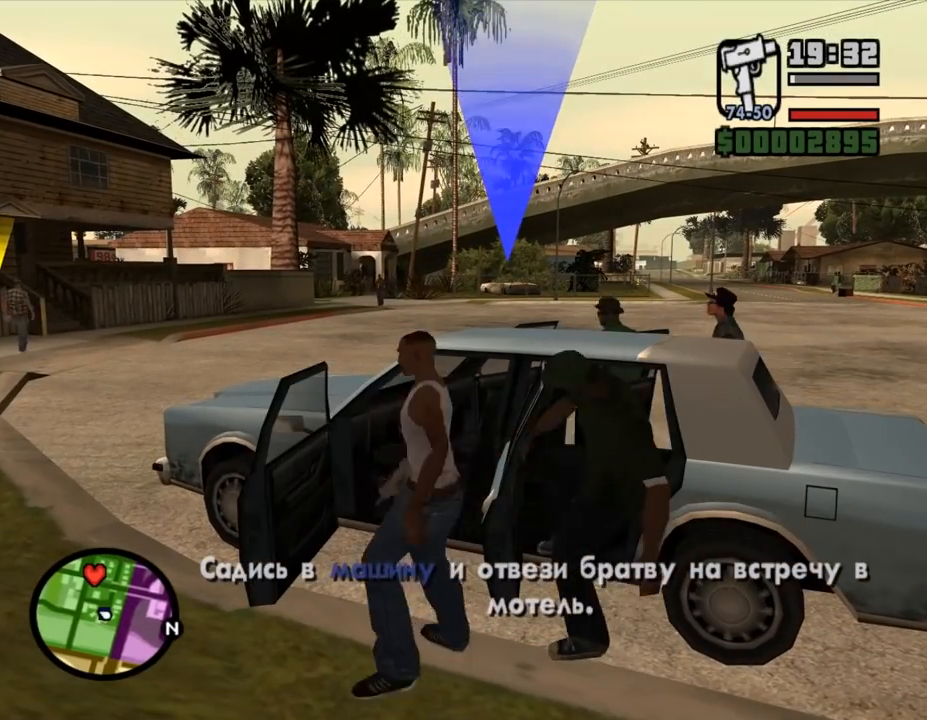
{"keys": ["d", "shift_l", "w"], "mouse": [], "events": [[233, "w", "down"], [333, "shift_l", "down"], [467, "d", "down"]]}
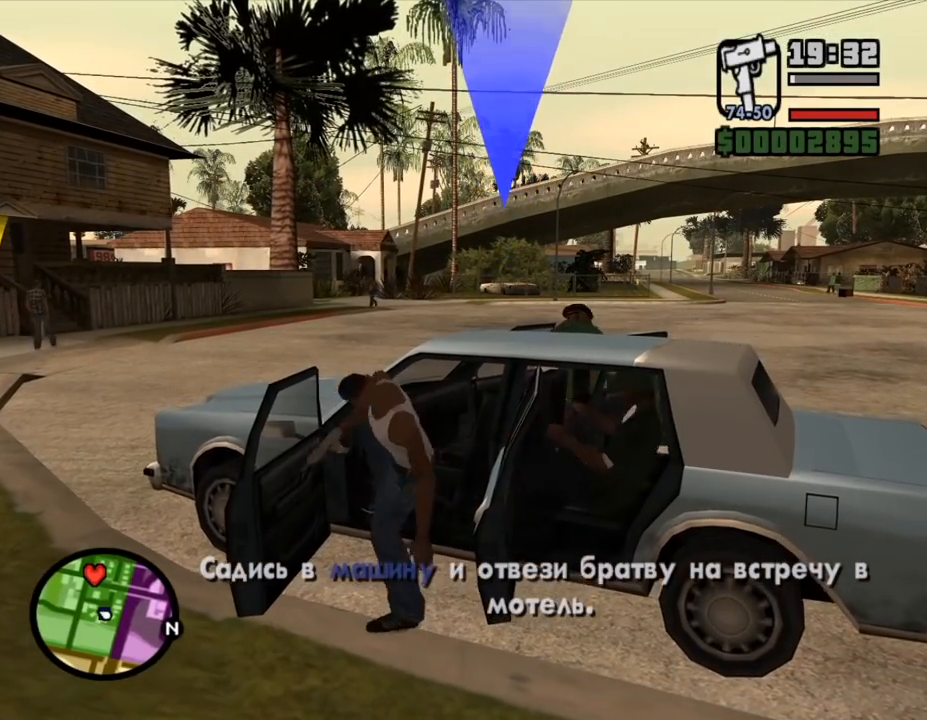
{"keys": ["d", "shift_l", "w"], "mouse": [], "events": []}
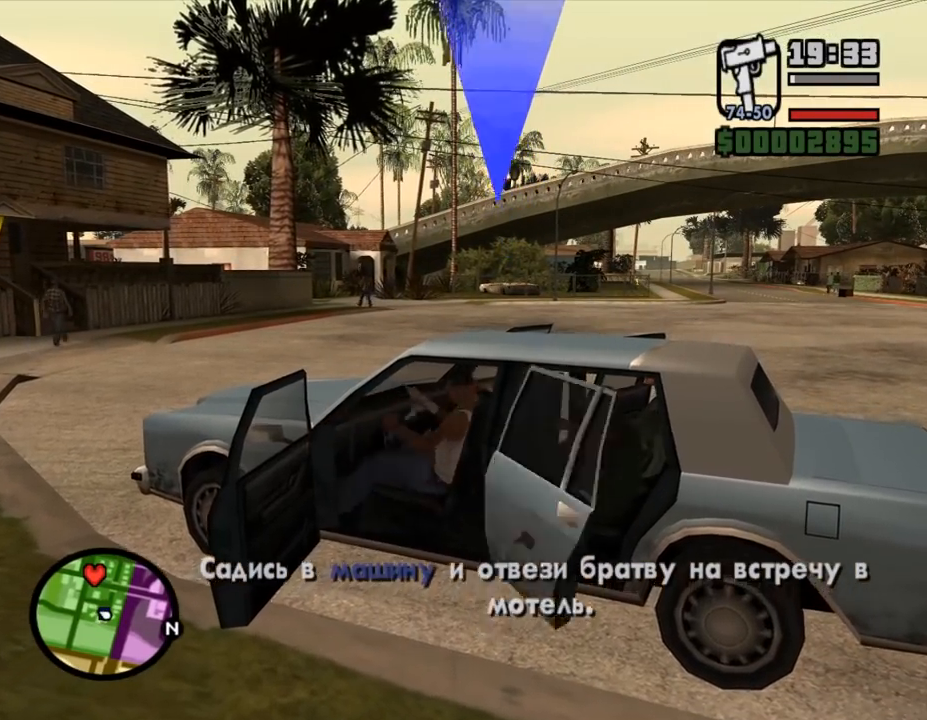
{"keys": ["d", "shift_l", "w"], "mouse": [], "events": []}
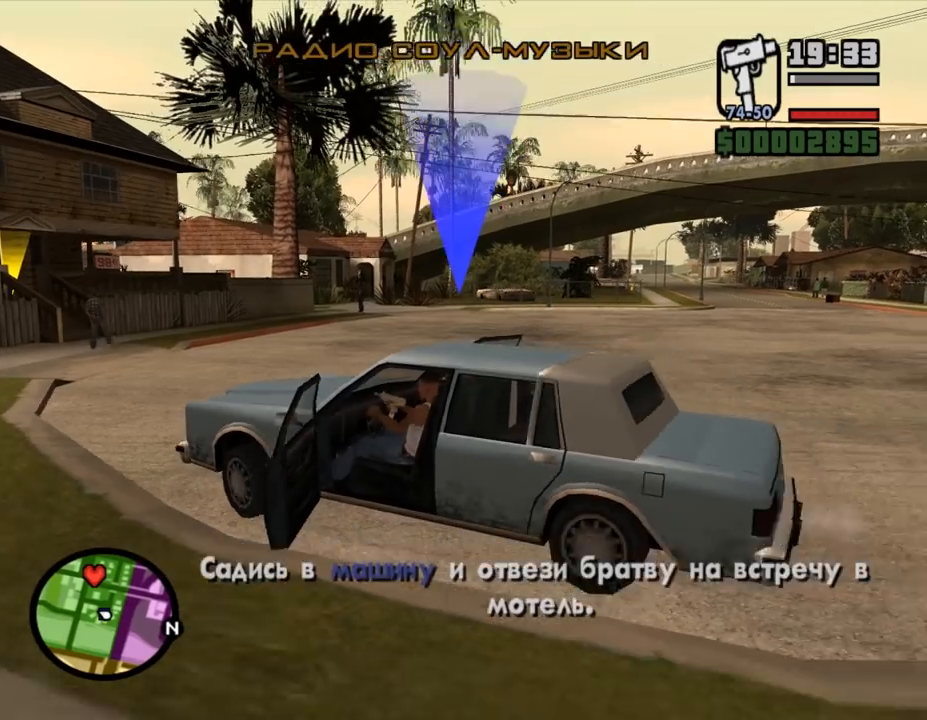
{"keys": ["d", "shift_l", "w"], "mouse": [], "events": []}
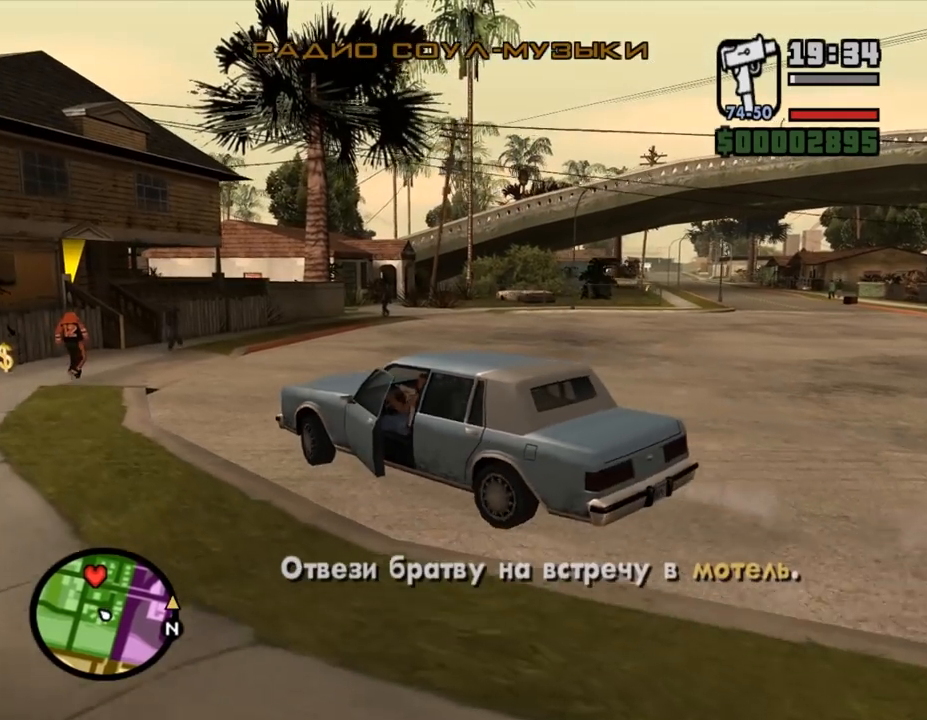
{"keys": ["d", "shift_l", "w"], "mouse": [], "events": []}
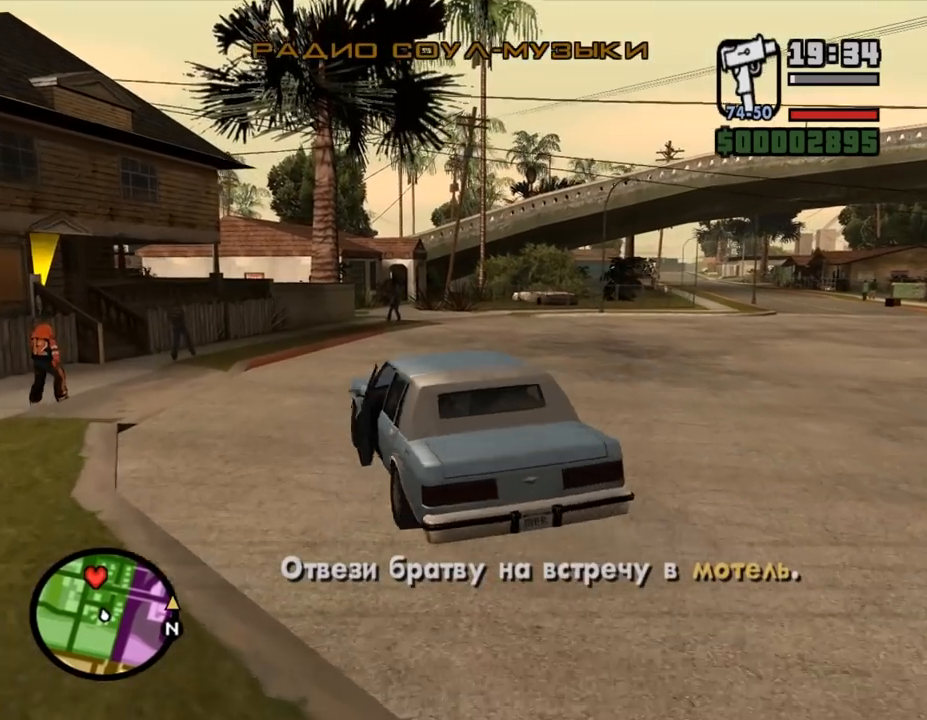
{"keys": ["w"], "mouse": [], "events": [[333, "shift_l", "up"], [500, "d", "up"]]}
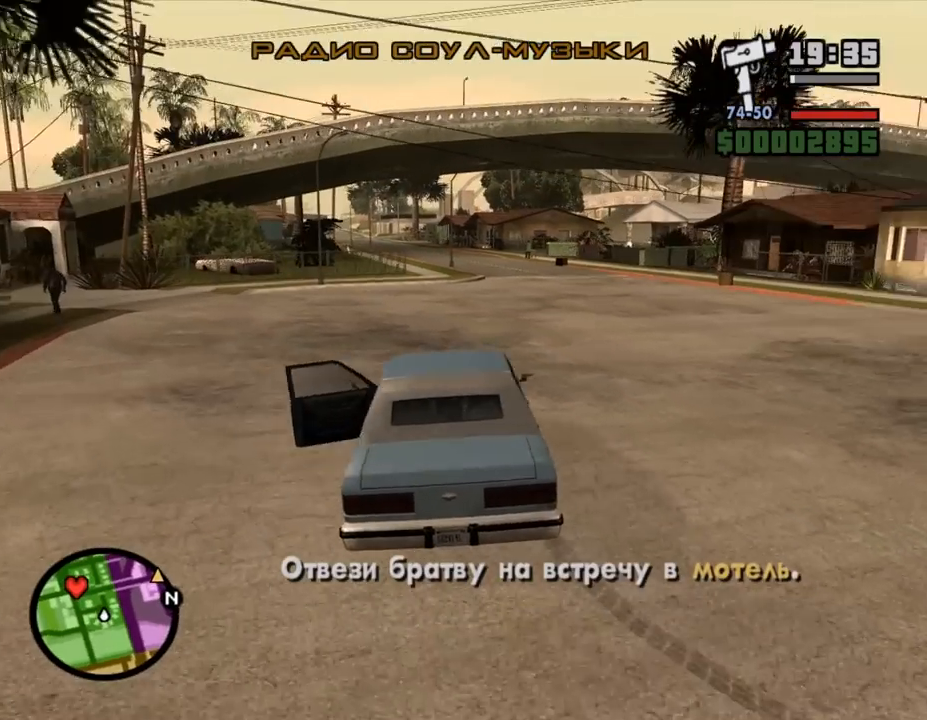
{"keys": ["a", "w"], "mouse": [], "events": [[433, "a", "down"]]}
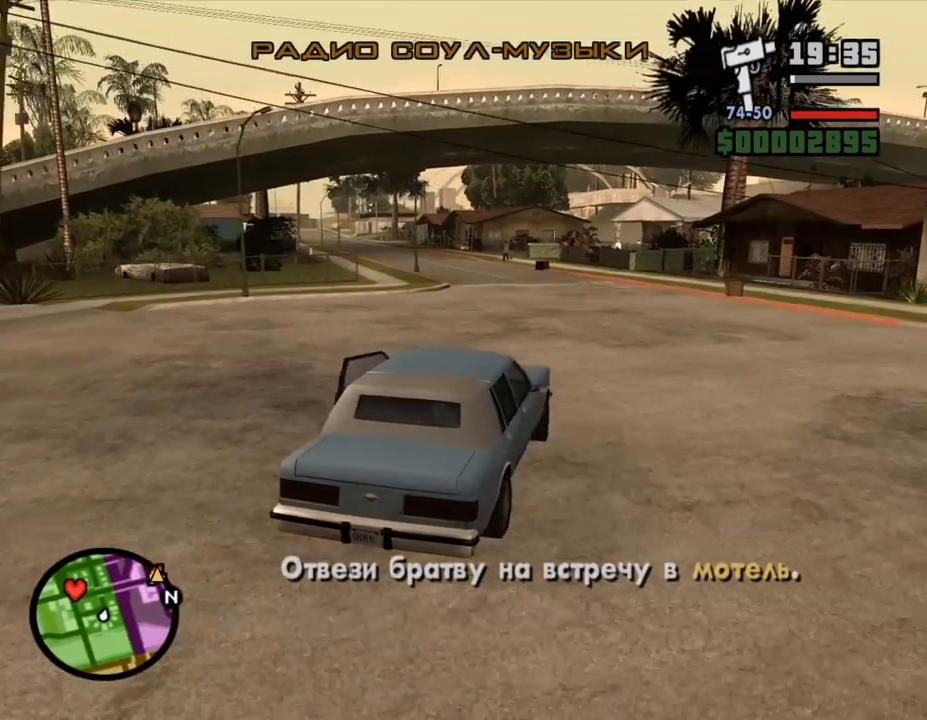
{"keys": ["w"], "mouse": [], "events": [[133, "a", "up"]]}
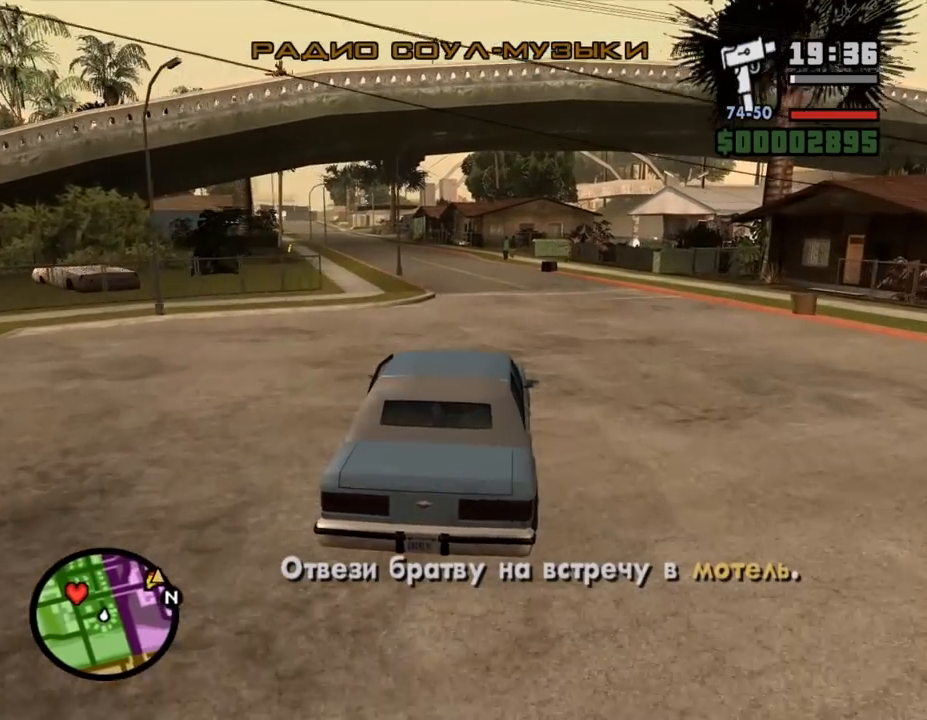
{"keys": ["w"], "mouse": [], "events": []}
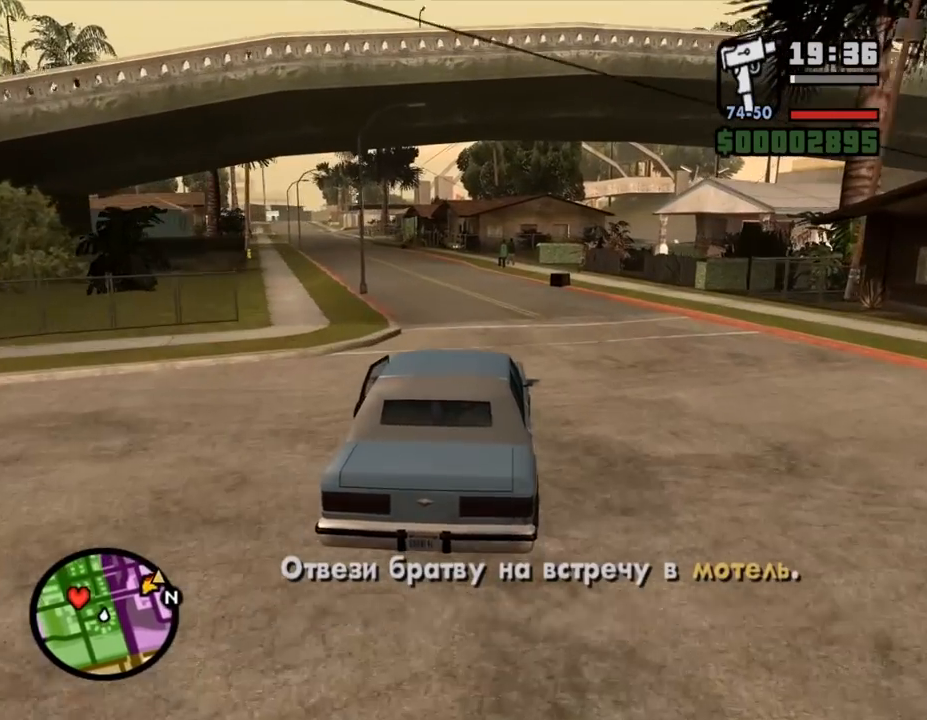
{"keys": ["a", "w"], "mouse": [], "events": [[300, "a", "down"]]}
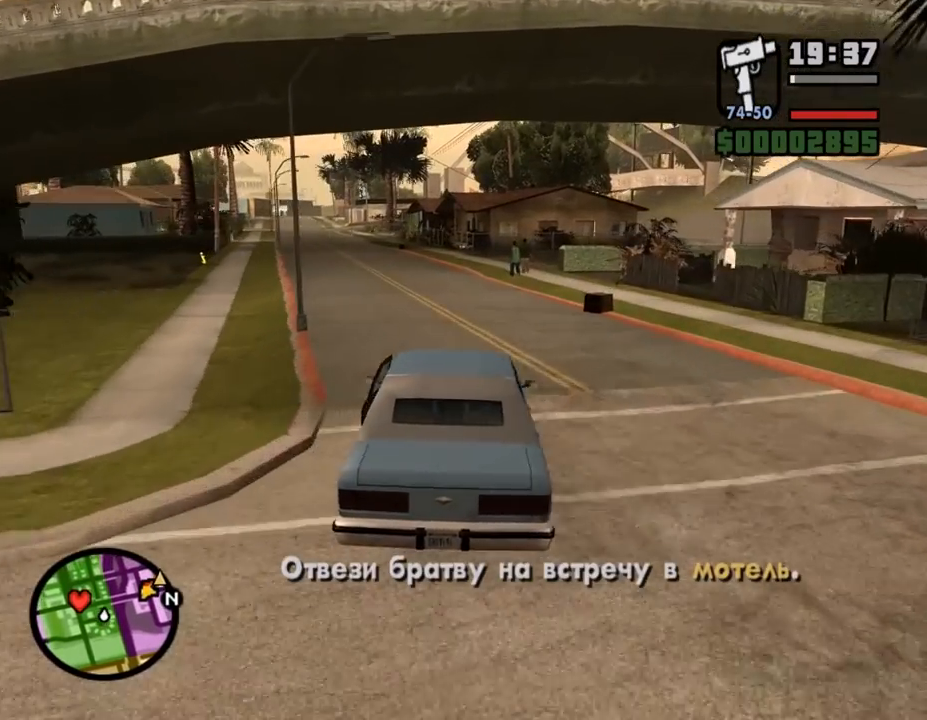
{"keys": ["w"], "mouse": [], "events": [[167, "a", "up"]]}
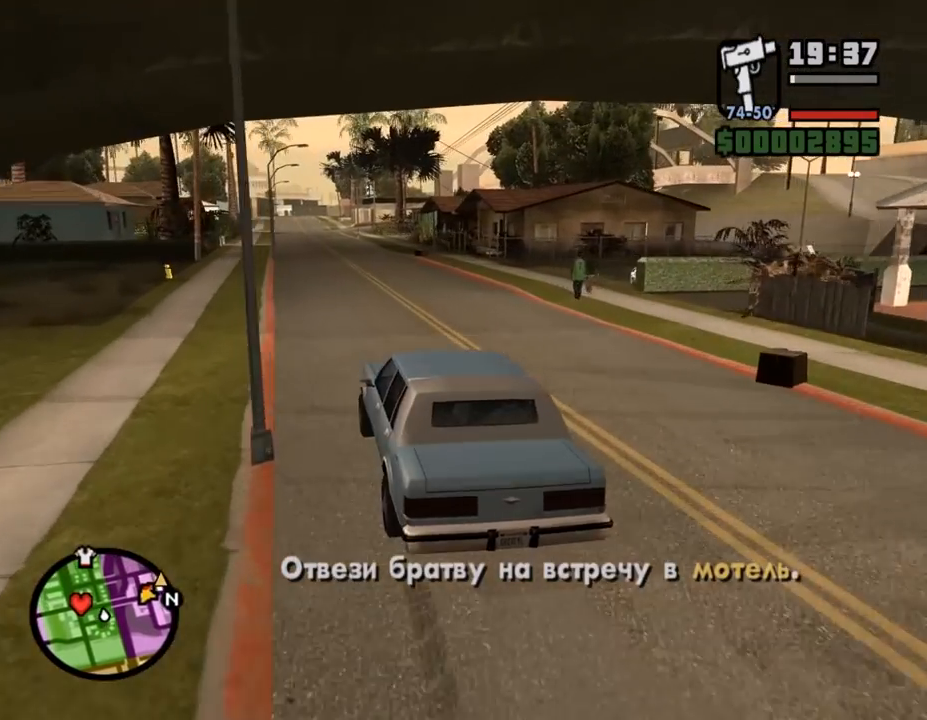
{"keys": ["w"], "mouse": [], "events": [[200, "a", "down"], [367, "a", "up"]]}
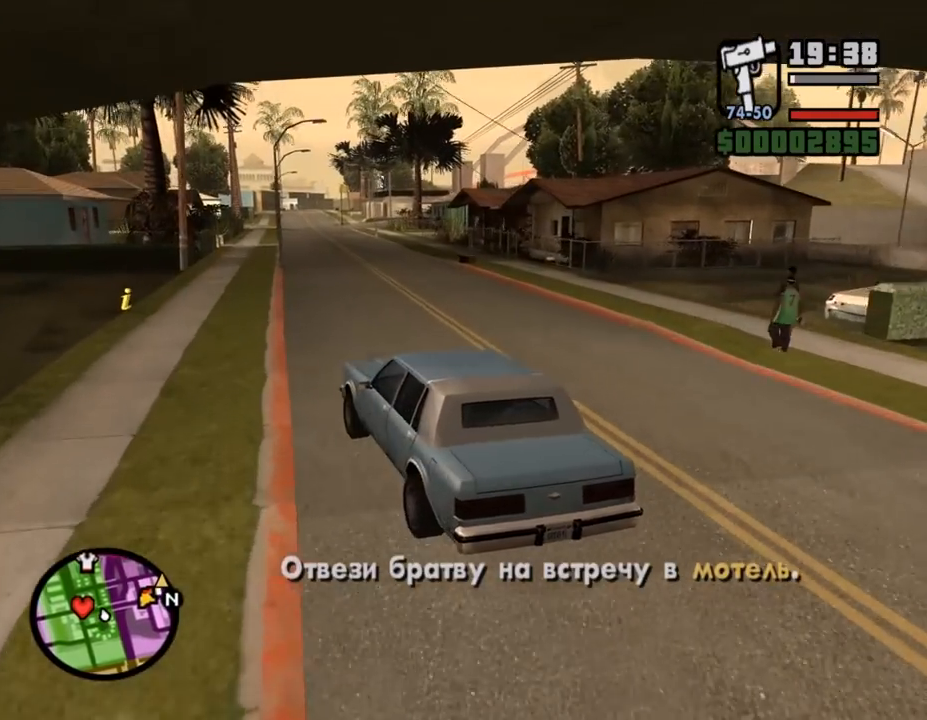
{"keys": ["w"], "mouse": [], "events": [[100, "d", "down"], [333, "d", "up"]]}
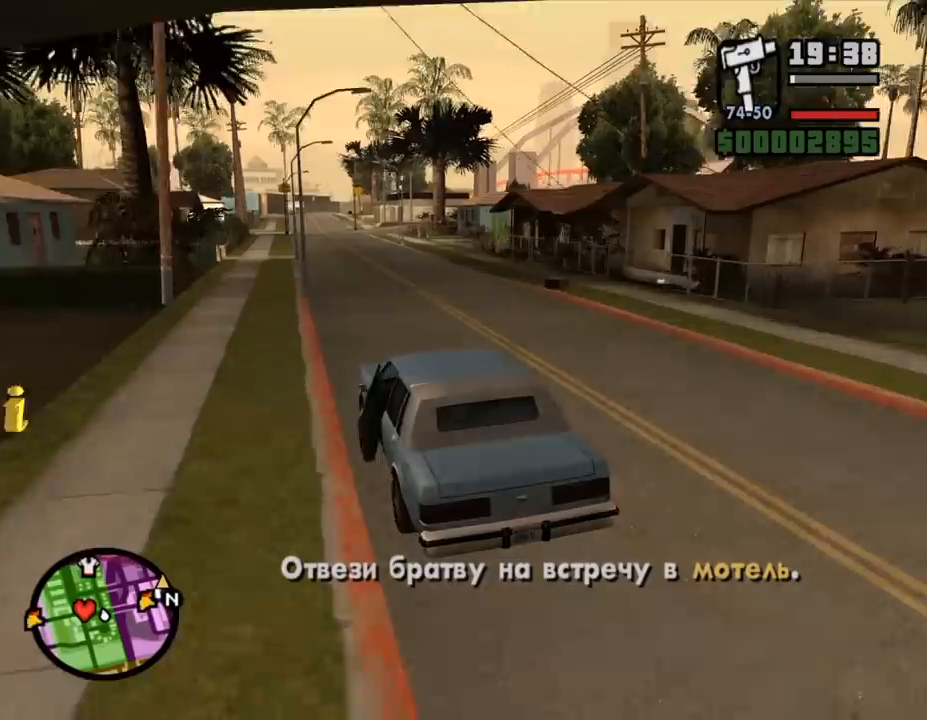
{"keys": ["w"], "mouse": [], "events": [[133, "d", "down"], [233, "d", "up"]]}